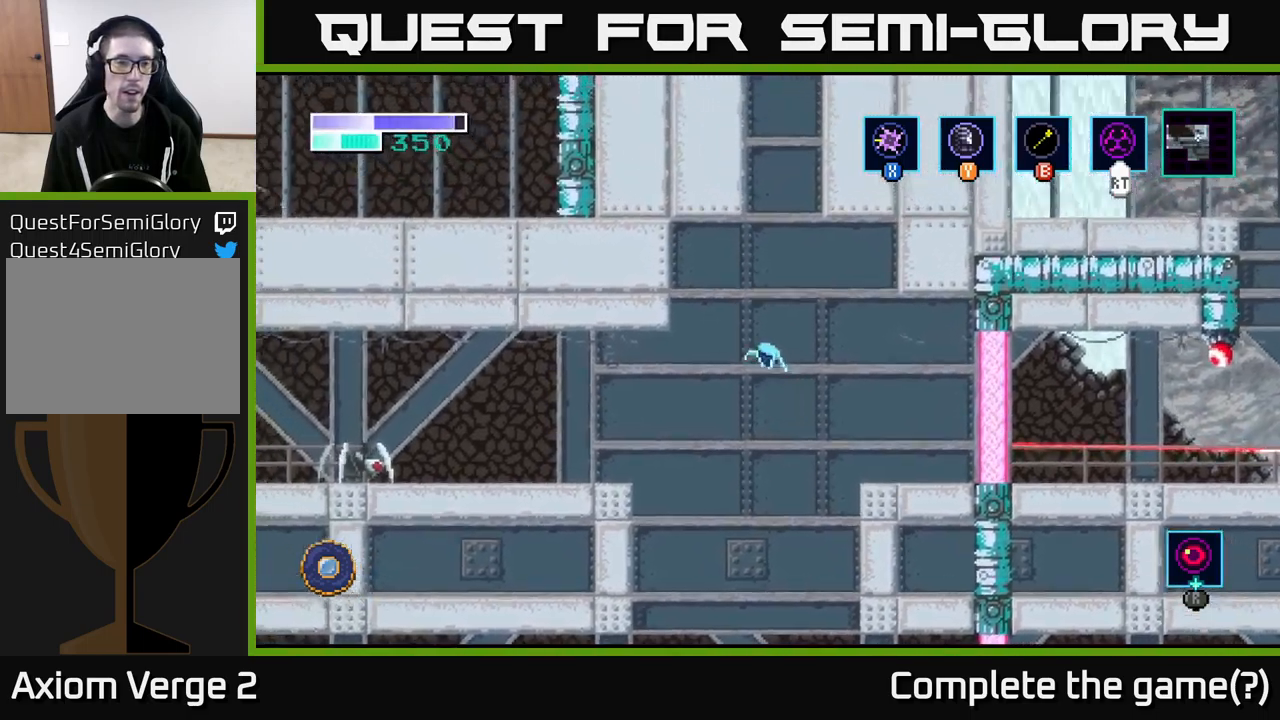
Gameplay with a controller (Xbox layout); each line is a JSON object with the inputs held at the frame after it. "events" lists button and stick changes between this image and that frame as [ms after this image, input, new state], when the widget could be followed in between.
{"buttons": ["A"], "left_stick": "left", "right_stick": "center", "events": []}
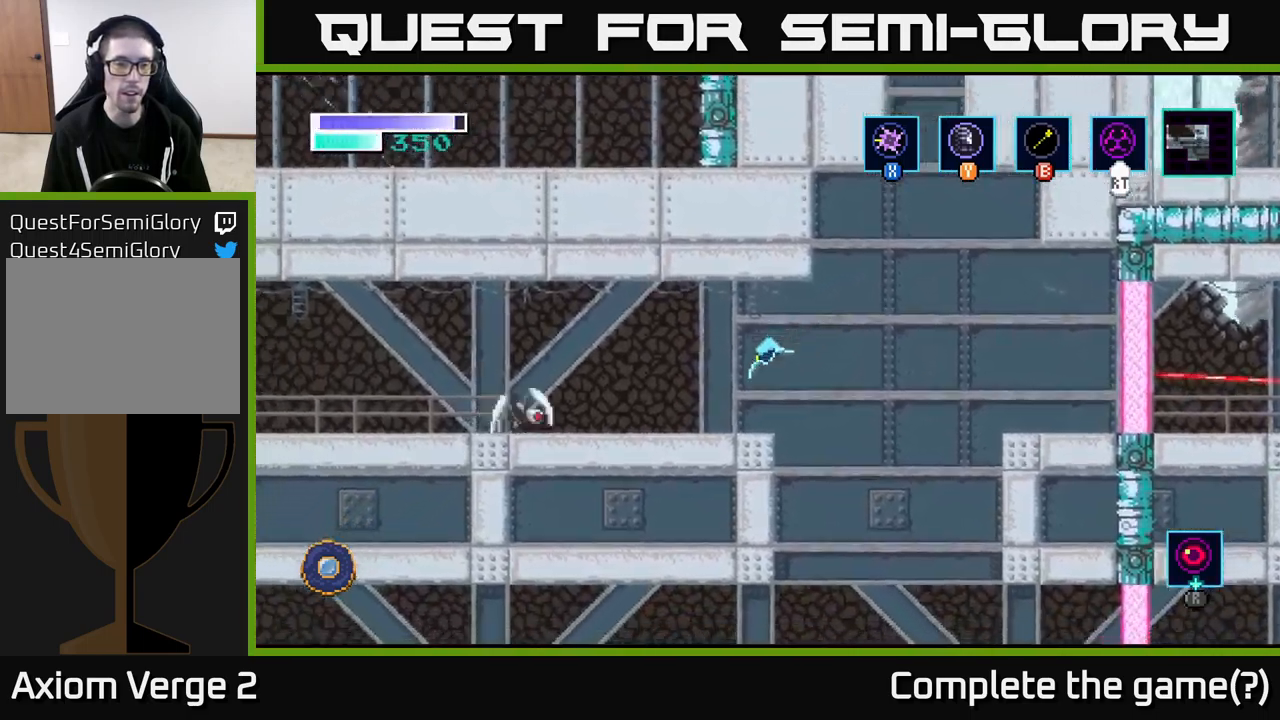
{"buttons": [], "left_stick": "left", "right_stick": "center", "events": [[33, "A", "up"], [183, "X", "down"], [317, "X", "up"]]}
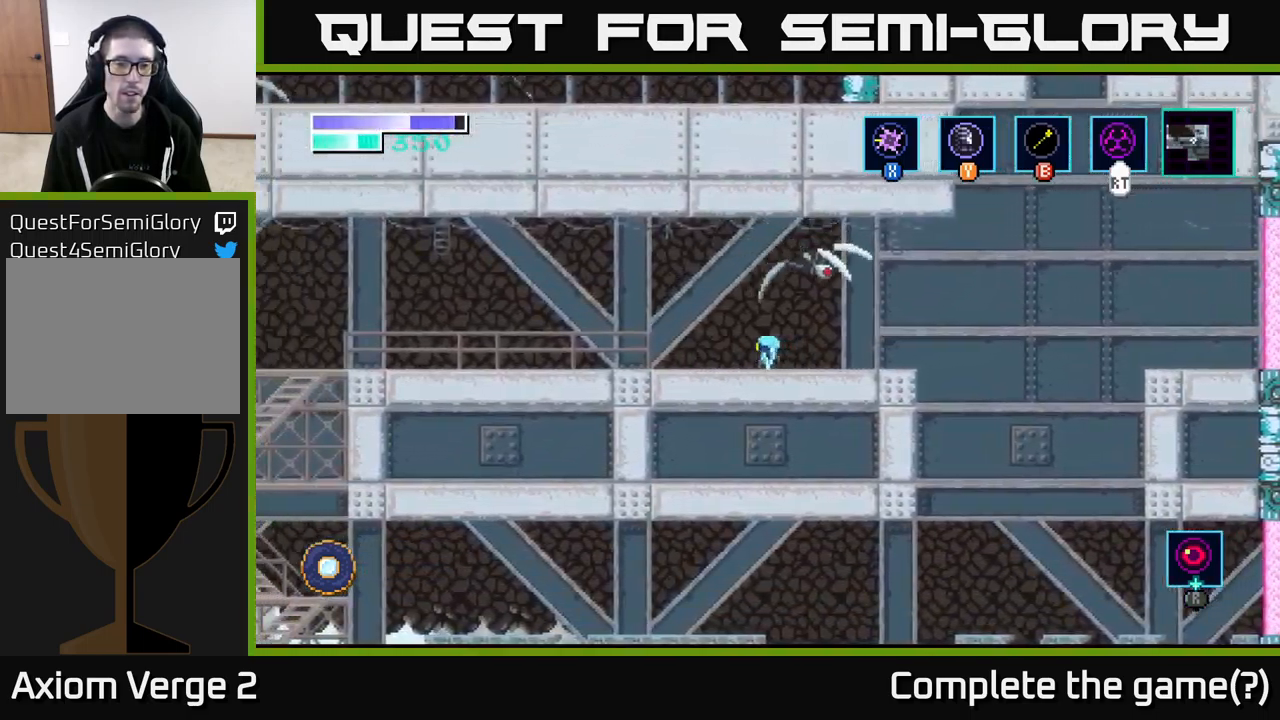
{"buttons": ["X"], "left_stick": "right", "right_stick": "center", "events": [[233, "left_stick", "right"], [333, "X", "down"]]}
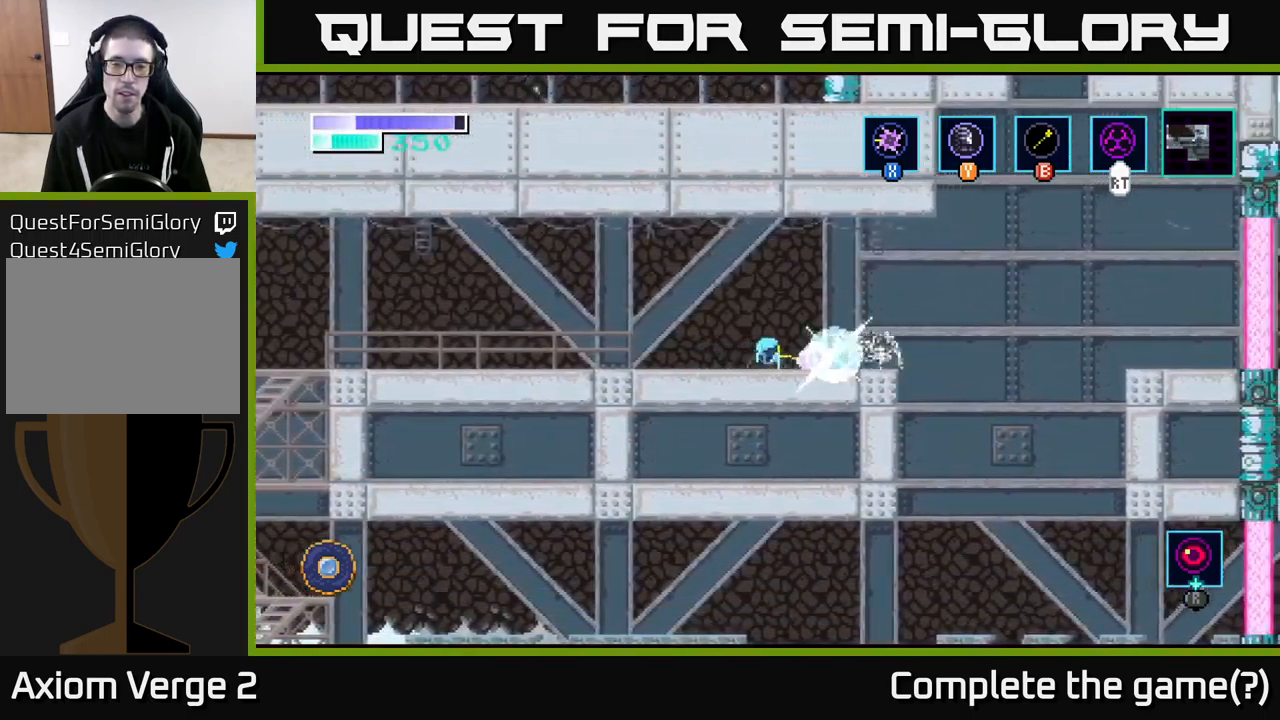
{"buttons": ["X"], "left_stick": "right", "right_stick": "center", "events": [[17, "X", "up"], [17, "left_stick", "center"], [83, "X", "down"], [117, "left_stick", "right"], [267, "X", "up"], [267, "left_stick", "center"], [367, "X", "down"], [483, "left_stick", "right"]]}
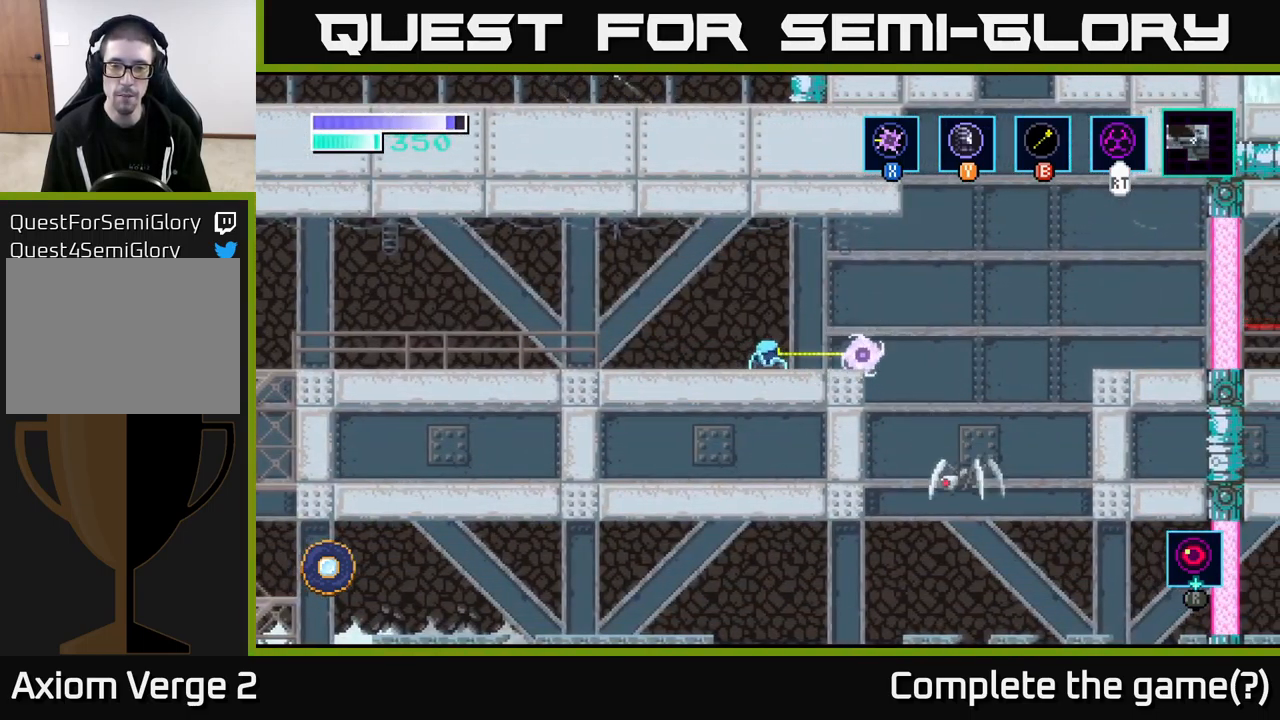
{"buttons": [], "left_stick": "left", "right_stick": "center", "events": [[50, "X", "up"], [200, "left_stick", "left"]]}
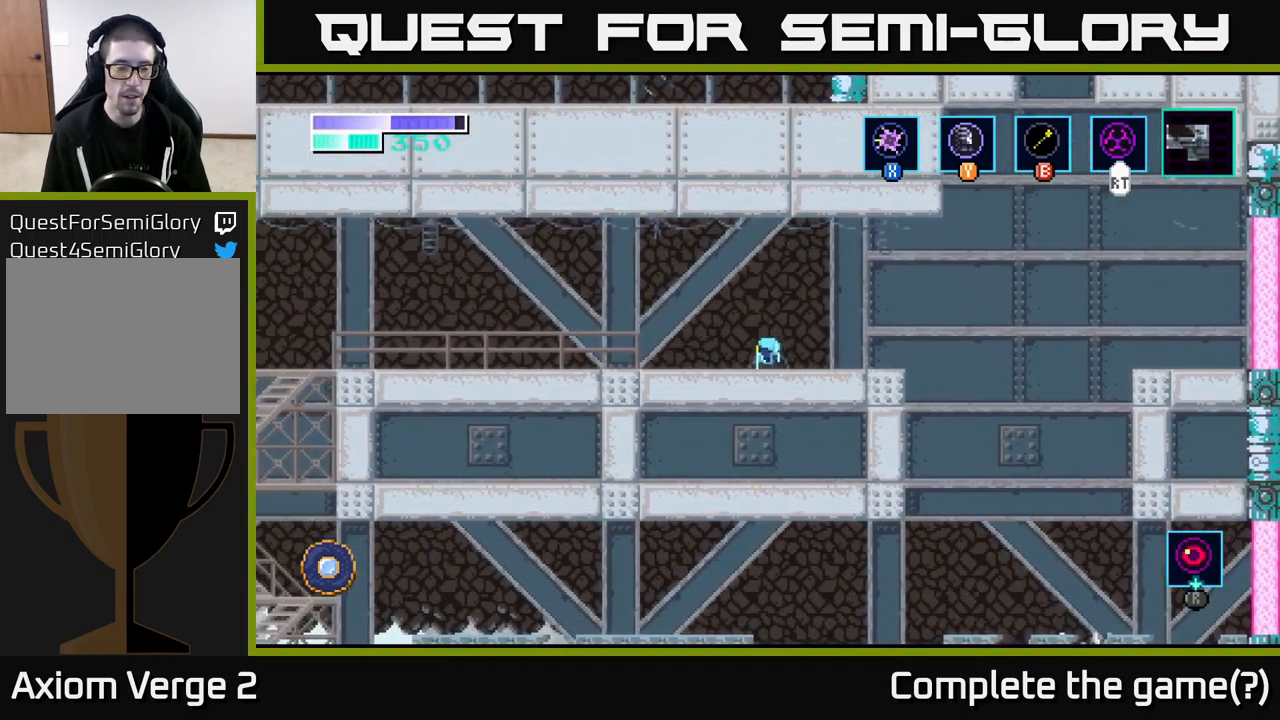
{"buttons": ["A"], "left_stick": "left", "right_stick": "center", "events": [[83, "A", "down"]]}
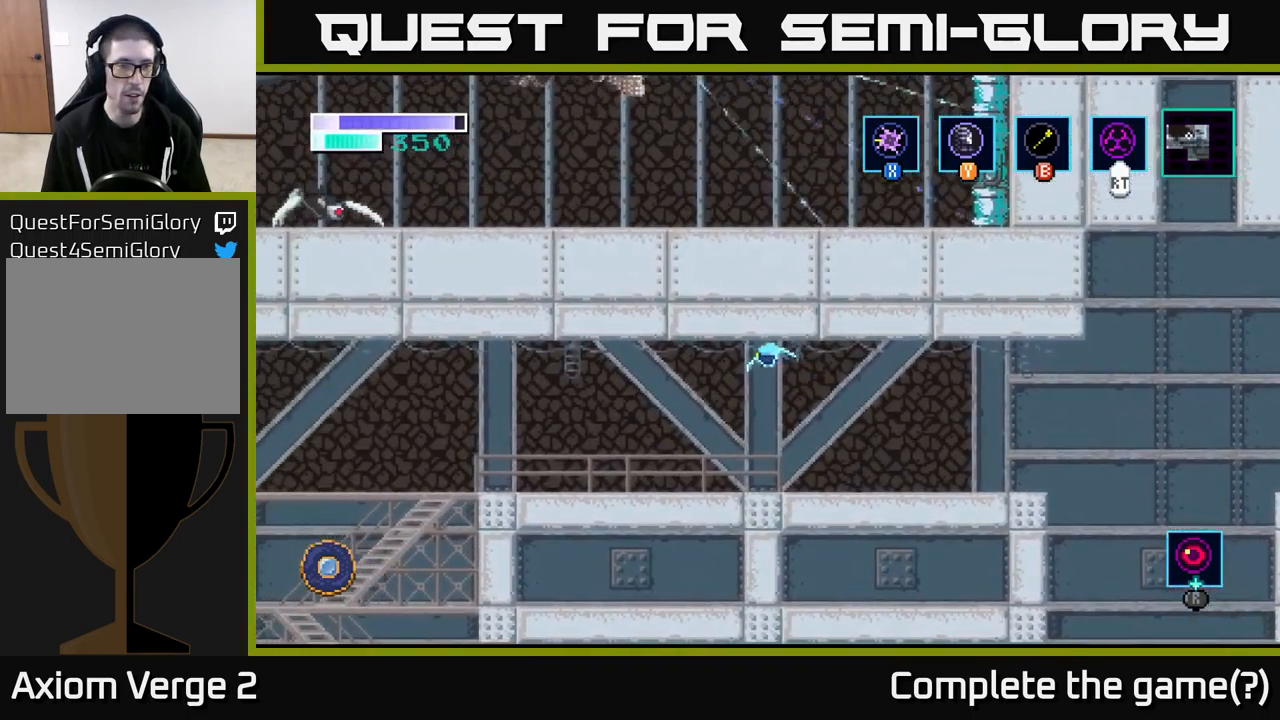
{"buttons": [], "left_stick": "left", "right_stick": "center", "events": [[383, "A", "up"]]}
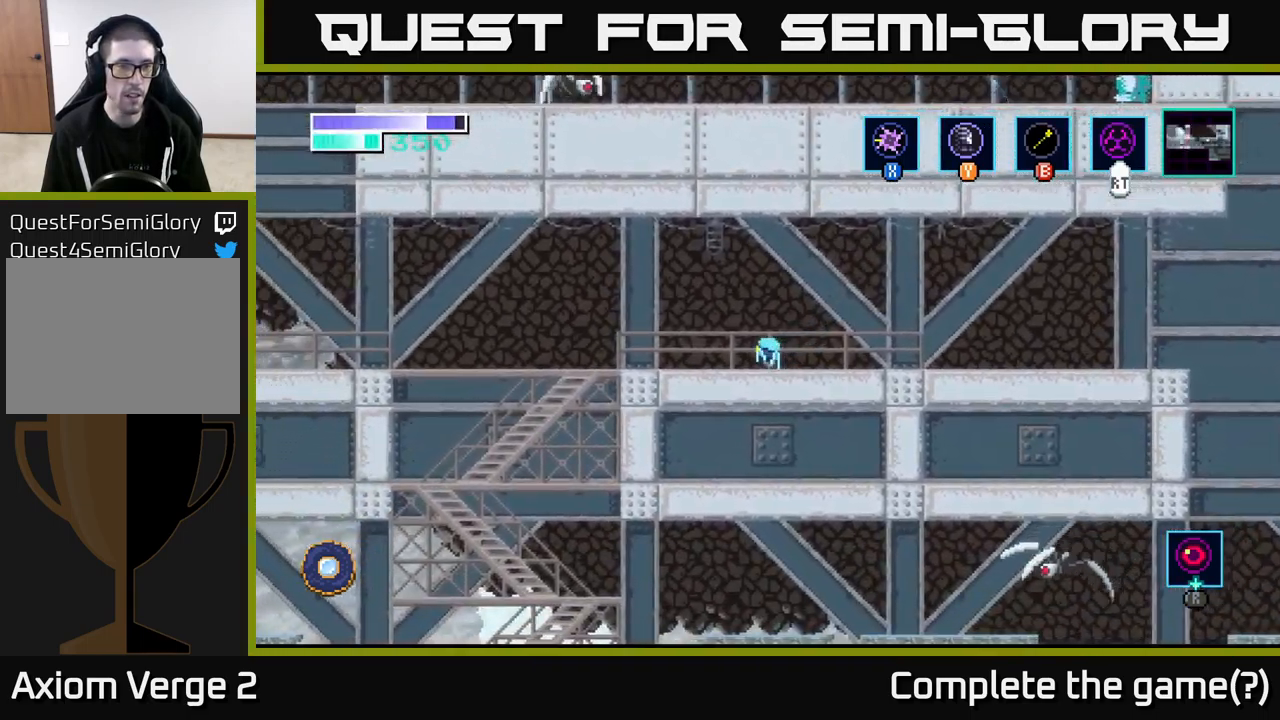
{"buttons": [], "left_stick": "left", "right_stick": "center", "events": []}
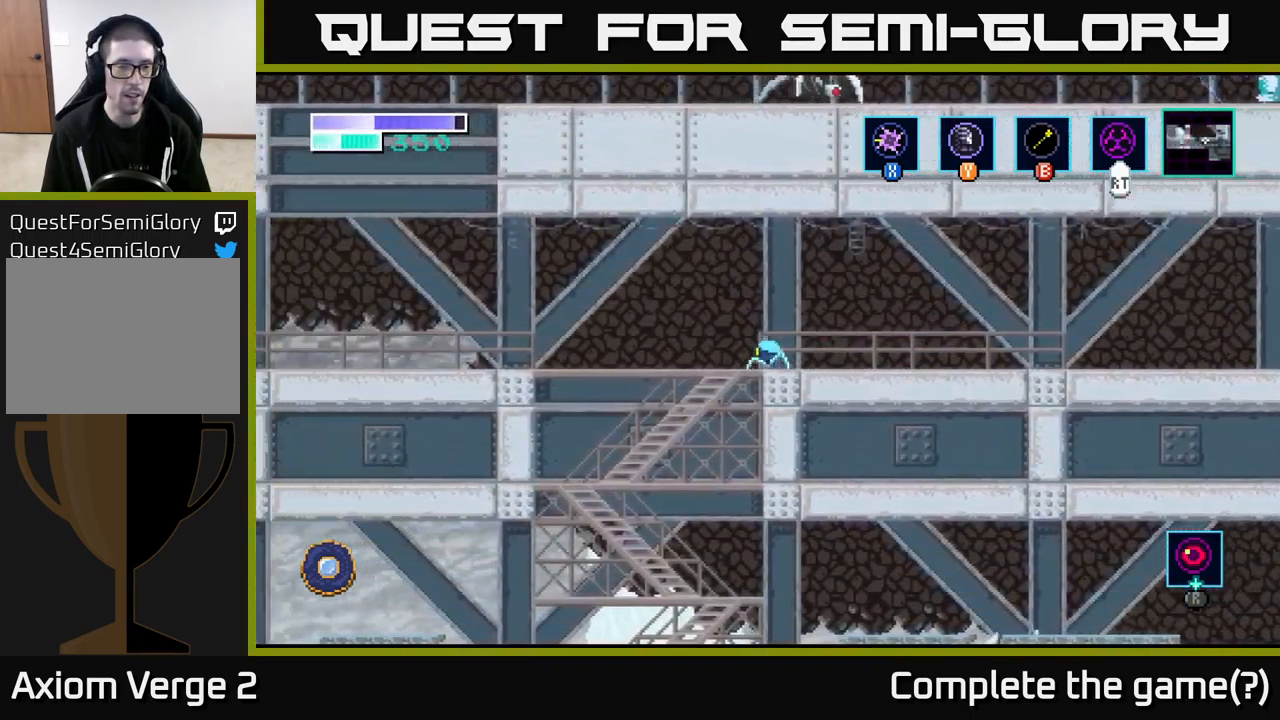
{"buttons": ["A"], "left_stick": "left", "right_stick": "center", "events": [[67, "A", "down"]]}
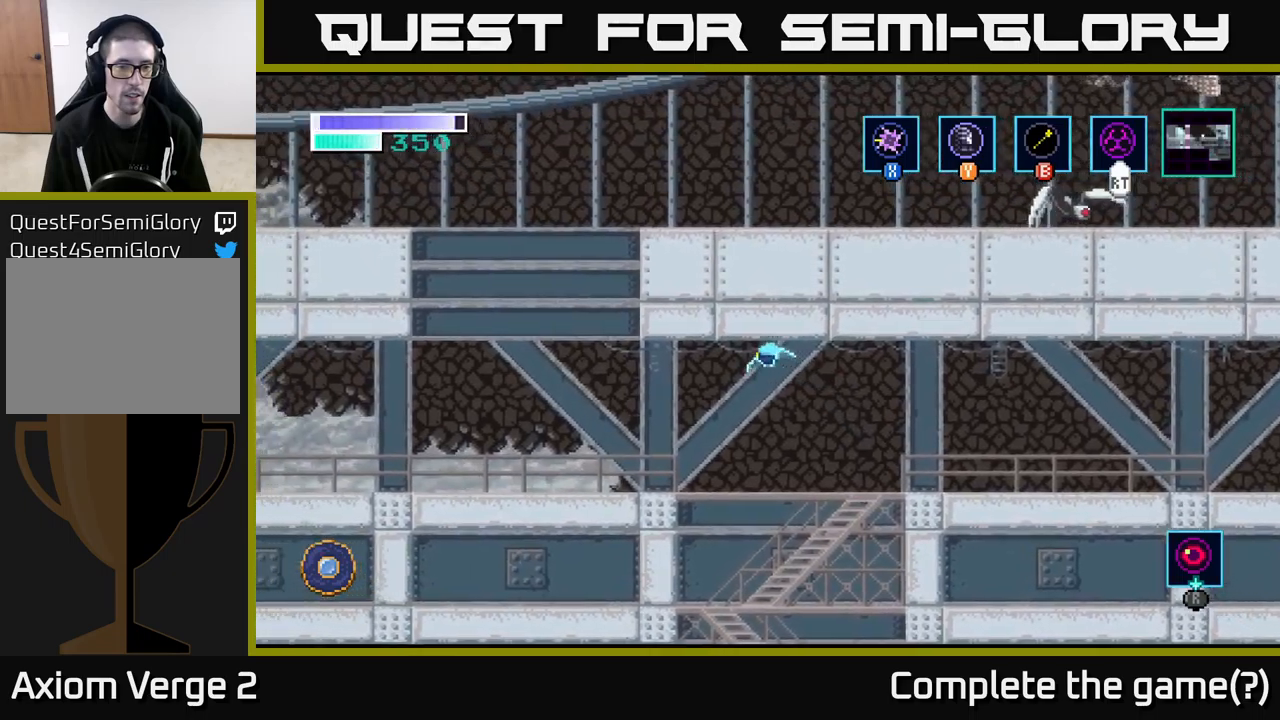
{"buttons": ["A"], "left_stick": "left", "right_stick": "center", "events": [[284, "A", "up"], [484, "A", "down"]]}
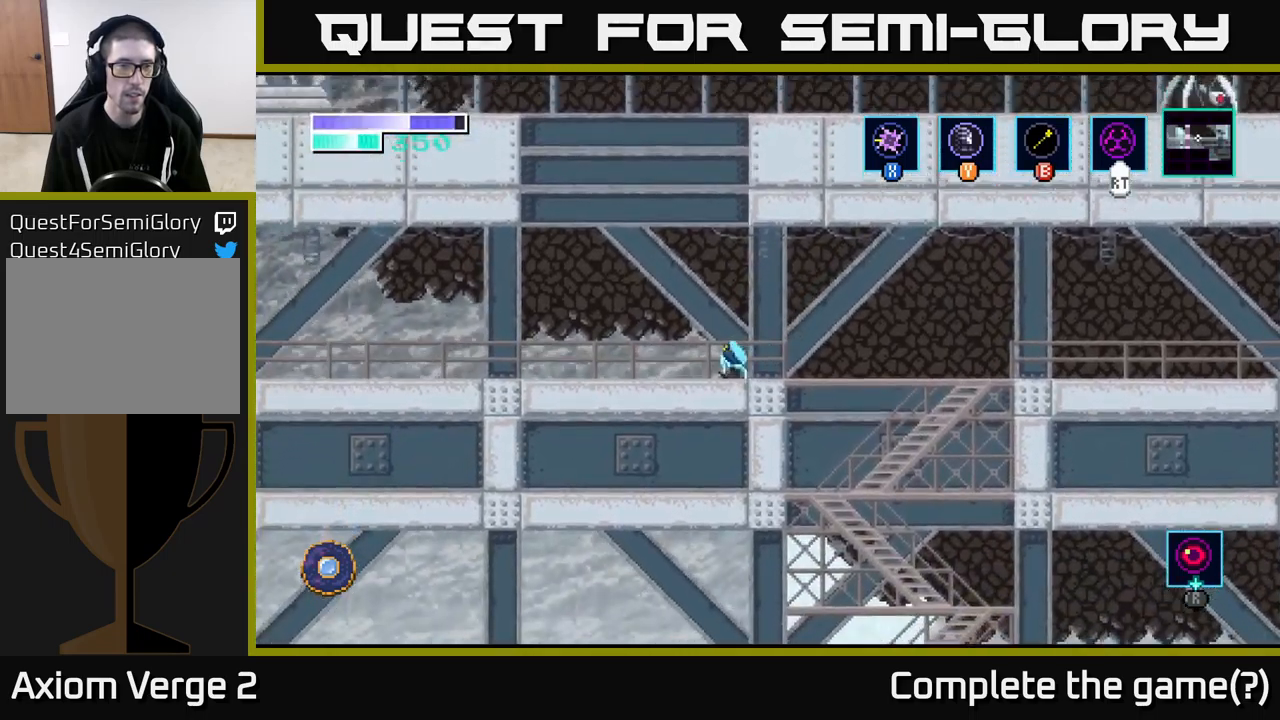
{"buttons": [], "left_stick": "up-left", "right_stick": "center", "events": [[84, "left_stick", "up-left"], [284, "A", "up"], [284, "B", "down"], [417, "B", "up"]]}
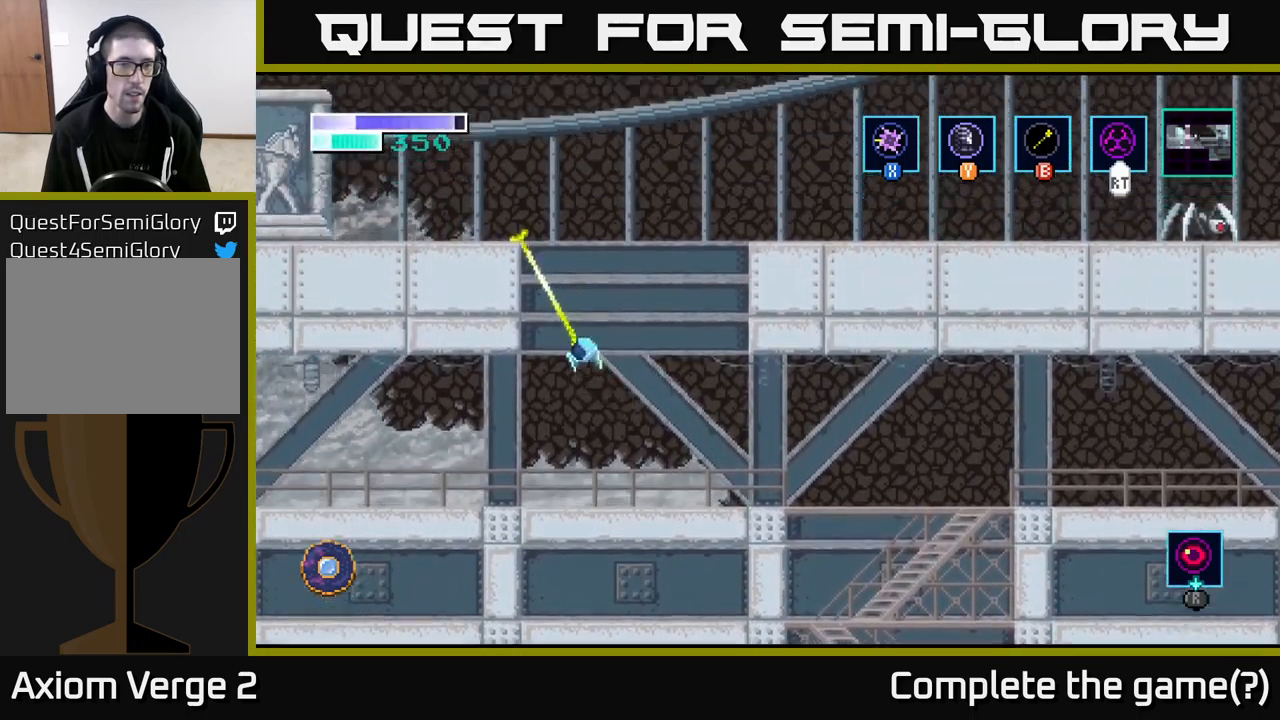
{"buttons": [], "left_stick": "center", "right_stick": "center", "events": [[450, "left_stick", "center"]]}
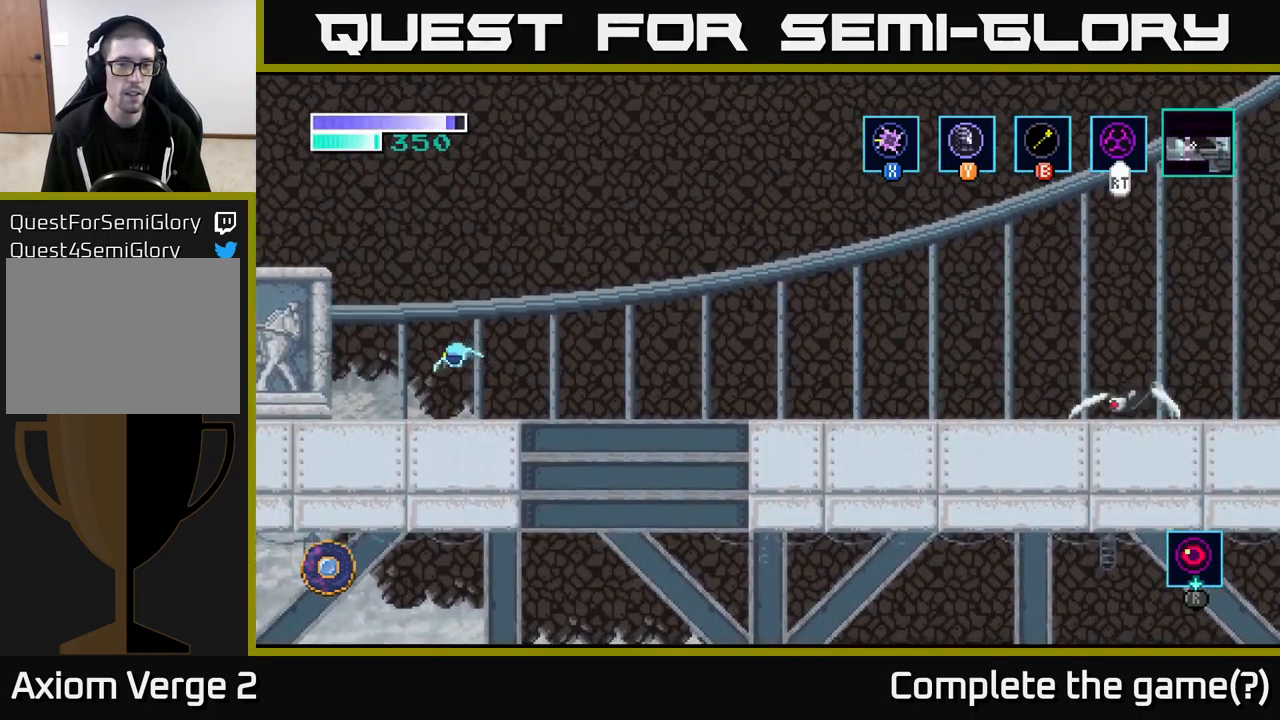
{"buttons": ["A"], "left_stick": "right", "right_stick": "center", "events": [[34, "left_stick", "right"], [417, "A", "down"]]}
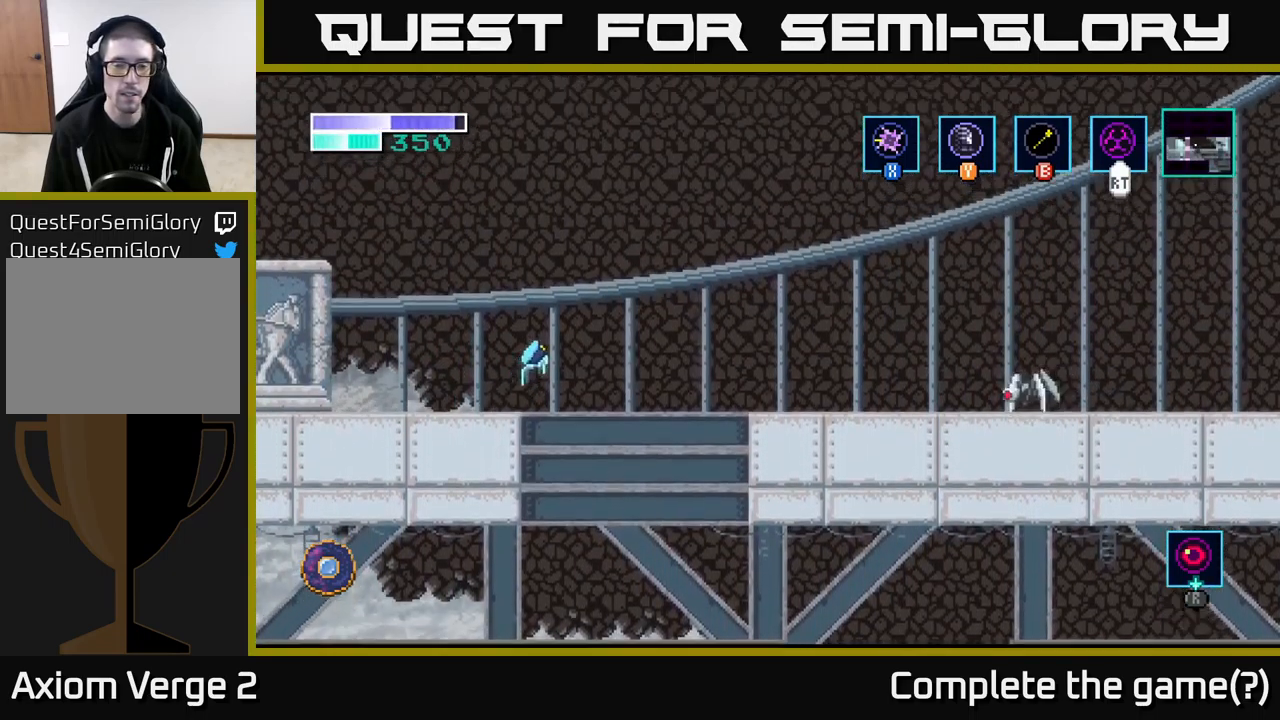
{"buttons": ["A"], "left_stick": "right", "right_stick": "center", "events": []}
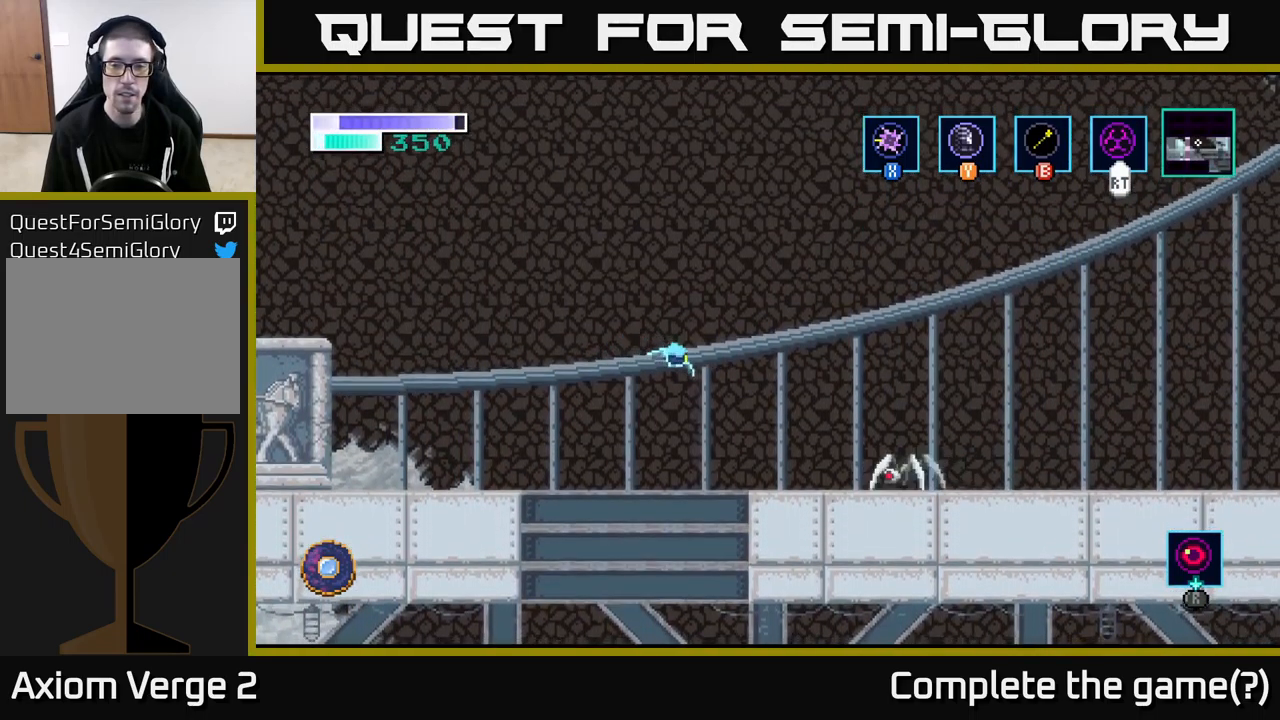
{"buttons": [], "left_stick": "right", "right_stick": "center", "events": [[134, "X", "down"], [150, "A", "up"], [300, "X", "up"]]}
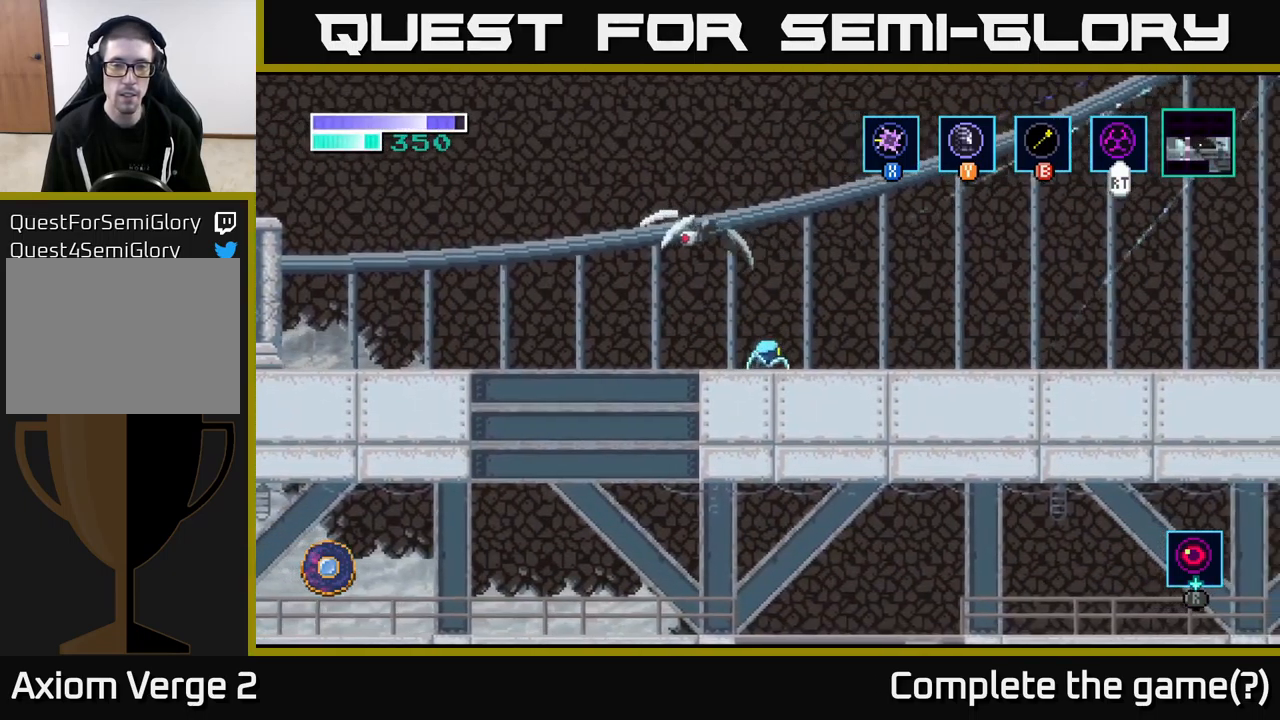
{"buttons": [], "left_stick": "right", "right_stick": "center", "events": [[100, "left_stick", "up-left"], [150, "X", "down"], [200, "left_stick", "left"], [317, "X", "up"], [334, "left_stick", "right"]]}
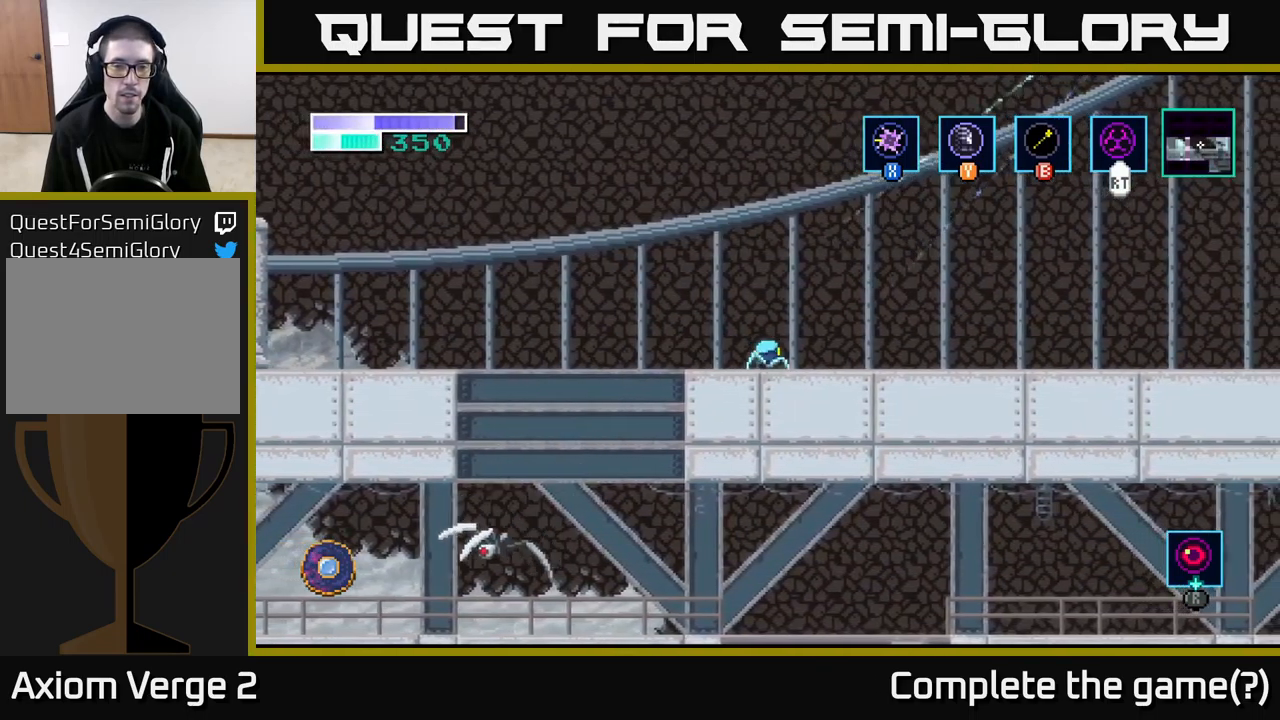
{"buttons": [], "left_stick": "right", "right_stick": "center", "events": []}
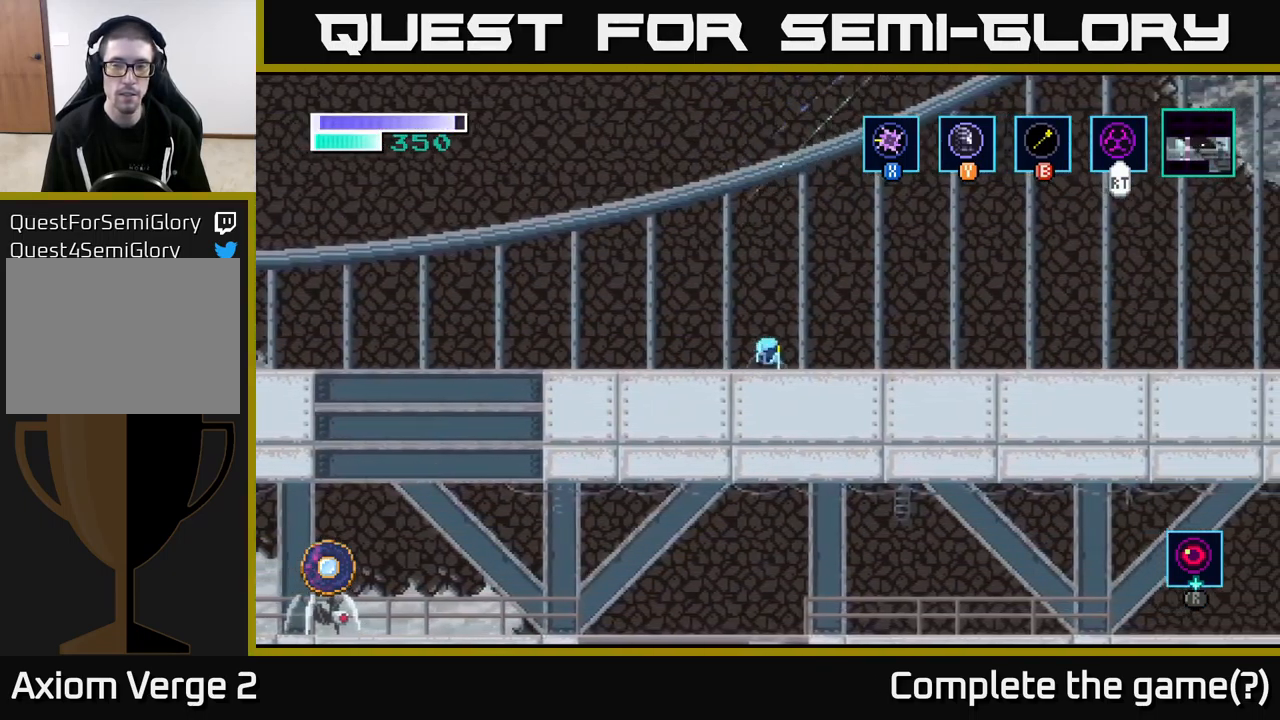
{"buttons": ["A"], "left_stick": "right", "right_stick": "center", "events": [[150, "A", "down"]]}
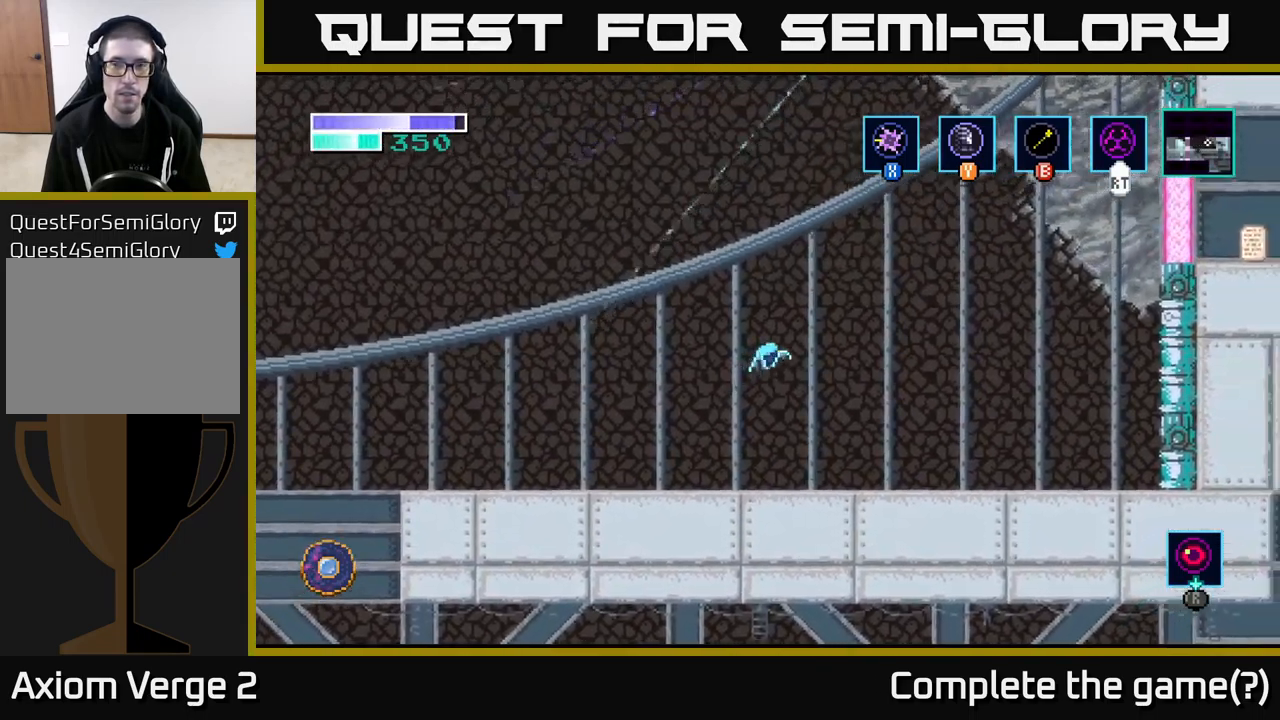
{"buttons": [], "left_stick": "right", "right_stick": "center", "events": [[450, "A", "up"]]}
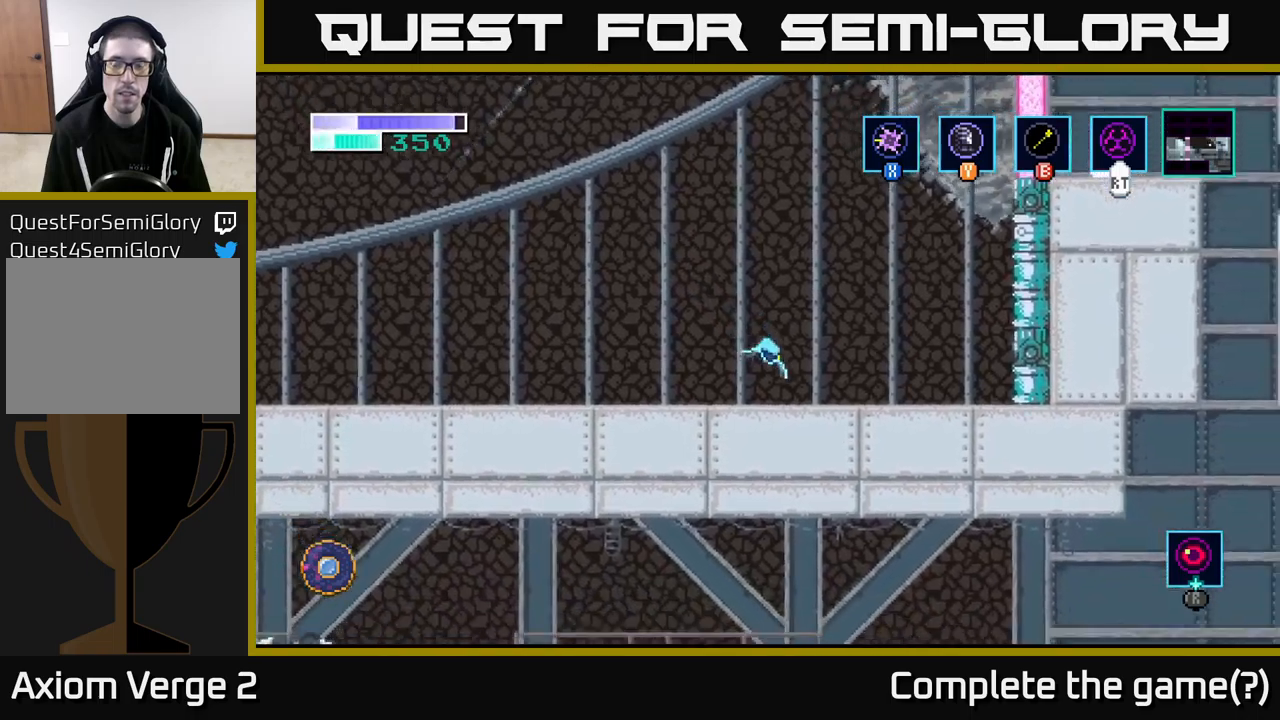
{"buttons": ["B"], "left_stick": "up-right", "right_stick": "center", "events": [[134, "A", "down"], [267, "left_stick", "up-right"], [350, "A", "up"], [400, "B", "down"]]}
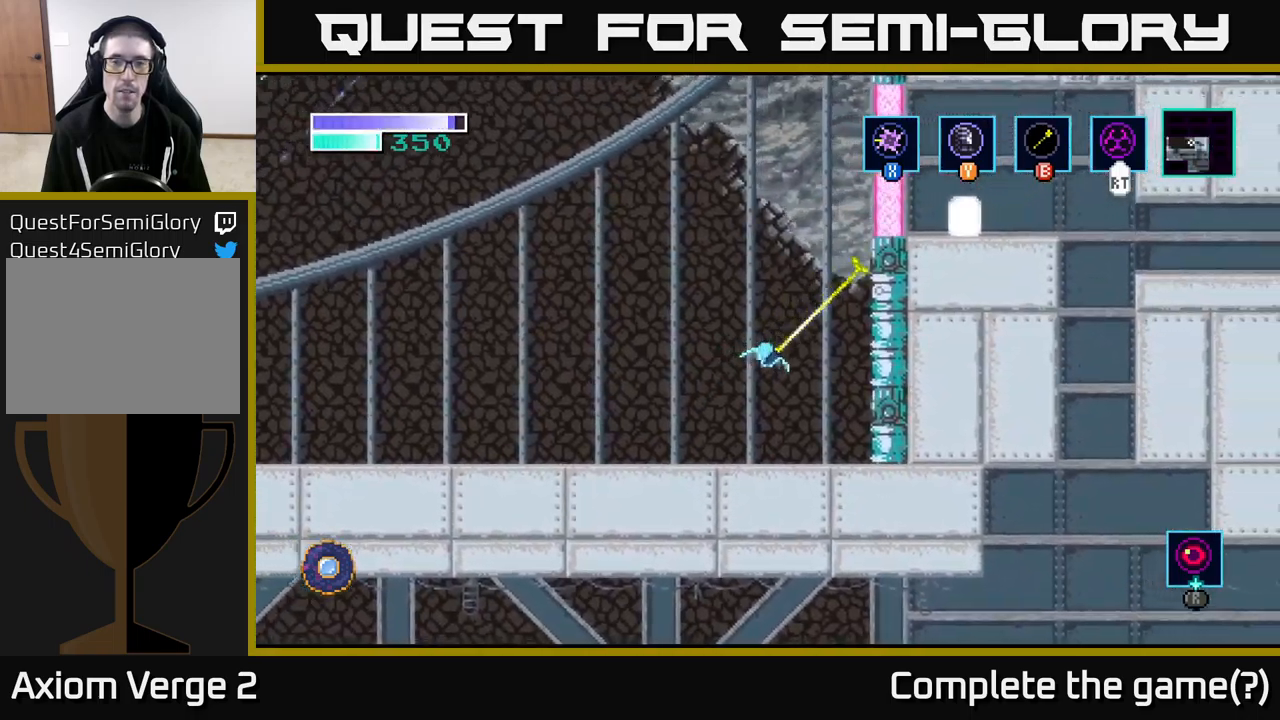
{"buttons": ["A"], "left_stick": "center", "right_stick": "center", "events": [[150, "B", "up"], [400, "left_stick", "center"], [417, "A", "down"]]}
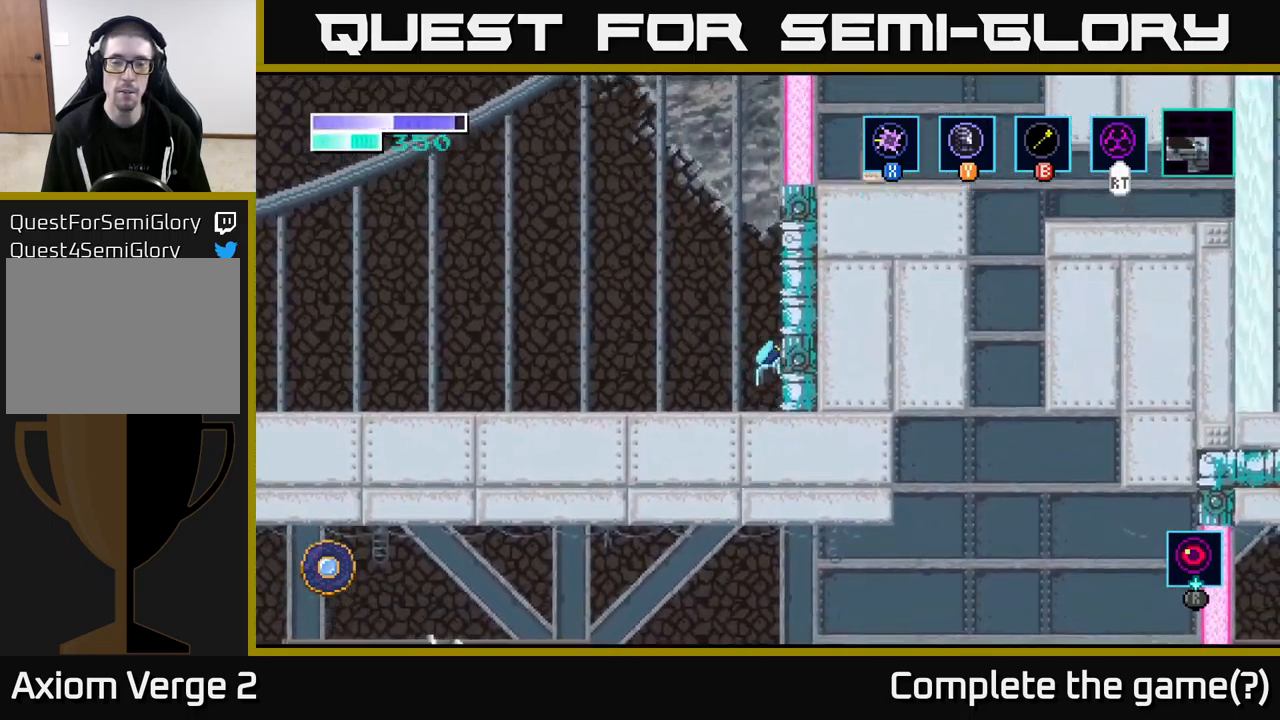
{"buttons": ["A"], "left_stick": "left", "right_stick": "center", "events": [[167, "left_stick", "up"], [500, "left_stick", "left"]]}
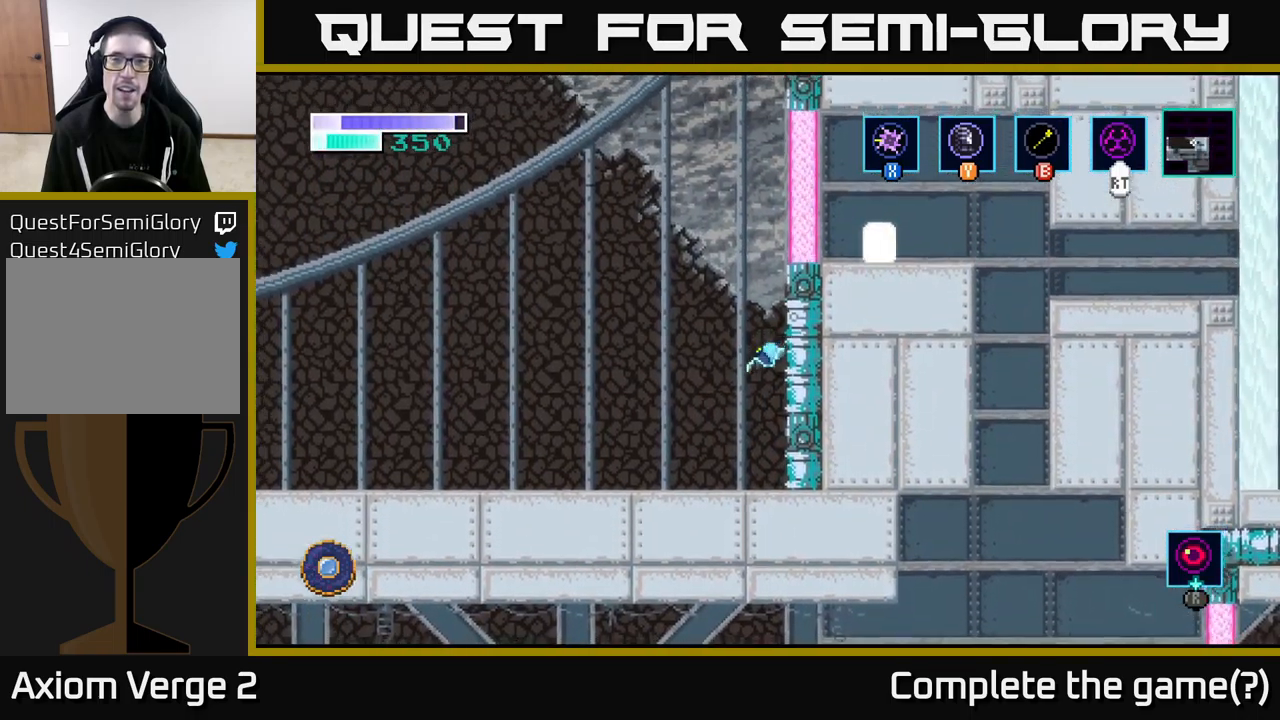
{"buttons": [], "left_stick": "center", "right_stick": "up", "events": [[67, "A", "up"], [284, "left_stick", "up-left"], [400, "right_stick", "up"], [417, "left_stick", "center"]]}
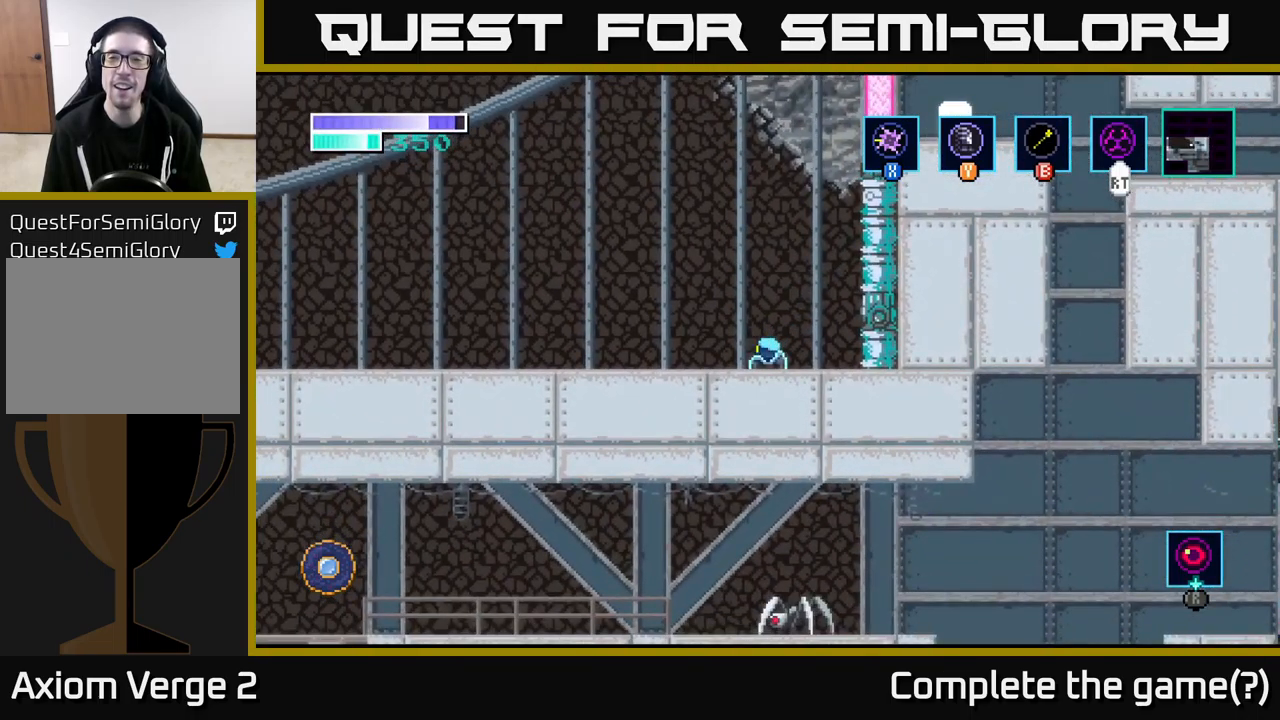
{"buttons": [], "left_stick": "center", "right_stick": "up-right", "events": [[367, "right_stick", "up-right"]]}
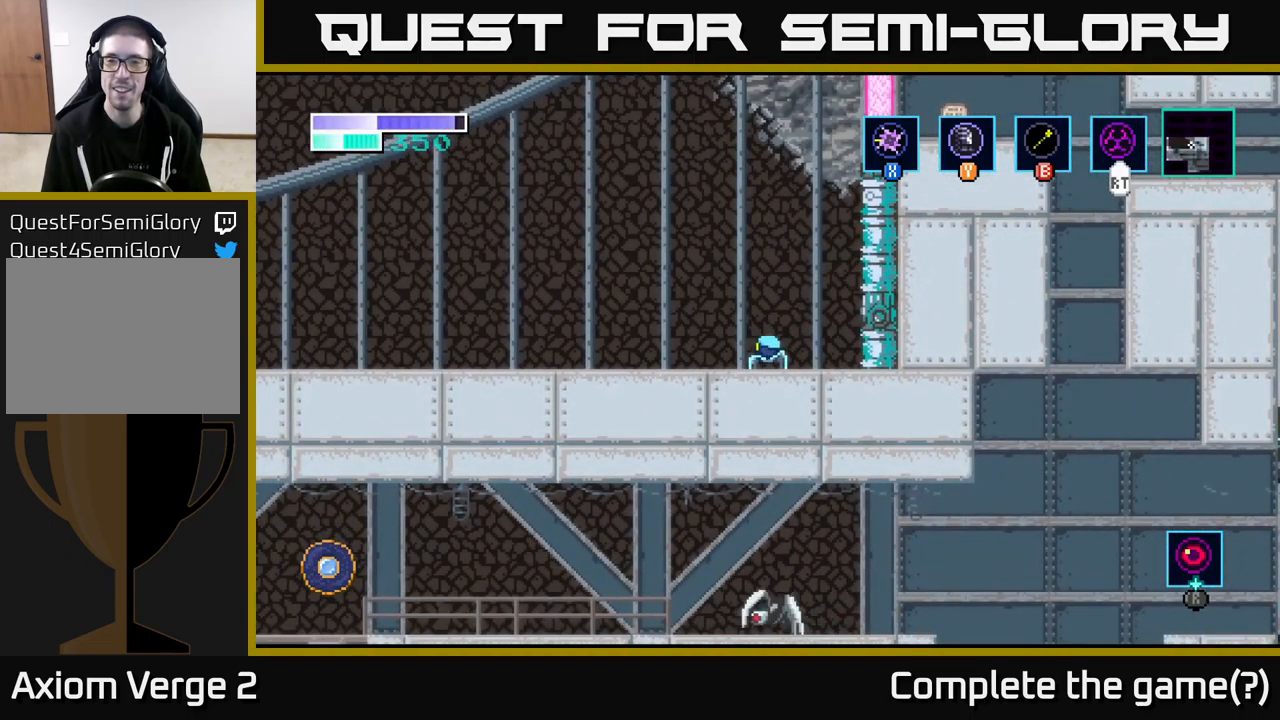
{"buttons": [], "left_stick": "center", "right_stick": "center", "events": [[50, "right_stick", "center"]]}
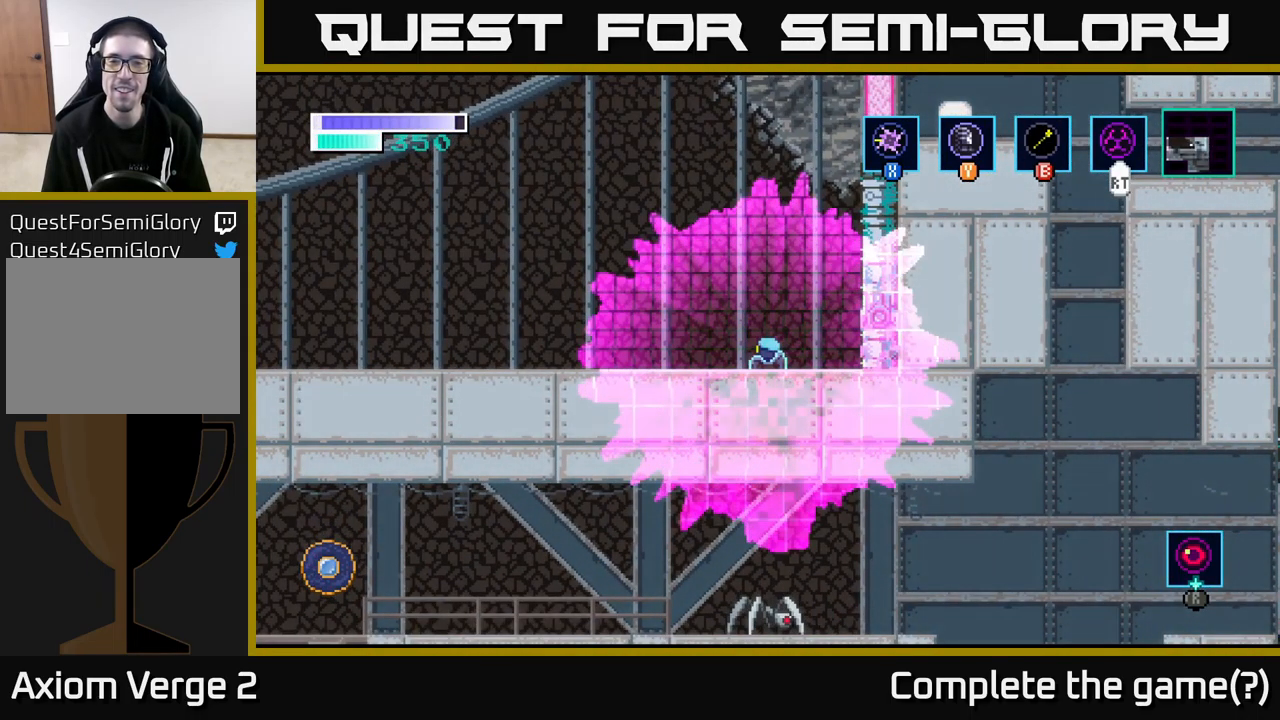
{"buttons": [], "left_stick": "center", "right_stick": "center", "events": []}
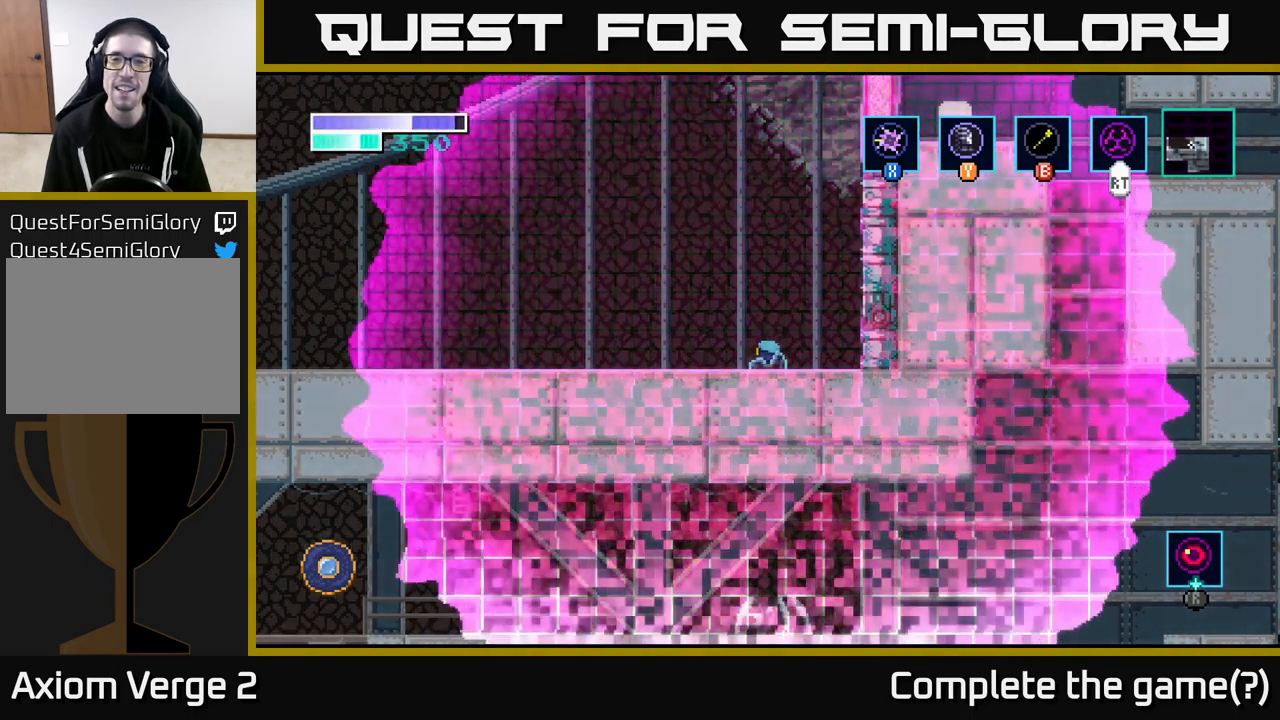
{"buttons": ["A"], "left_stick": "center", "right_stick": "center", "events": [[167, "A", "down"]]}
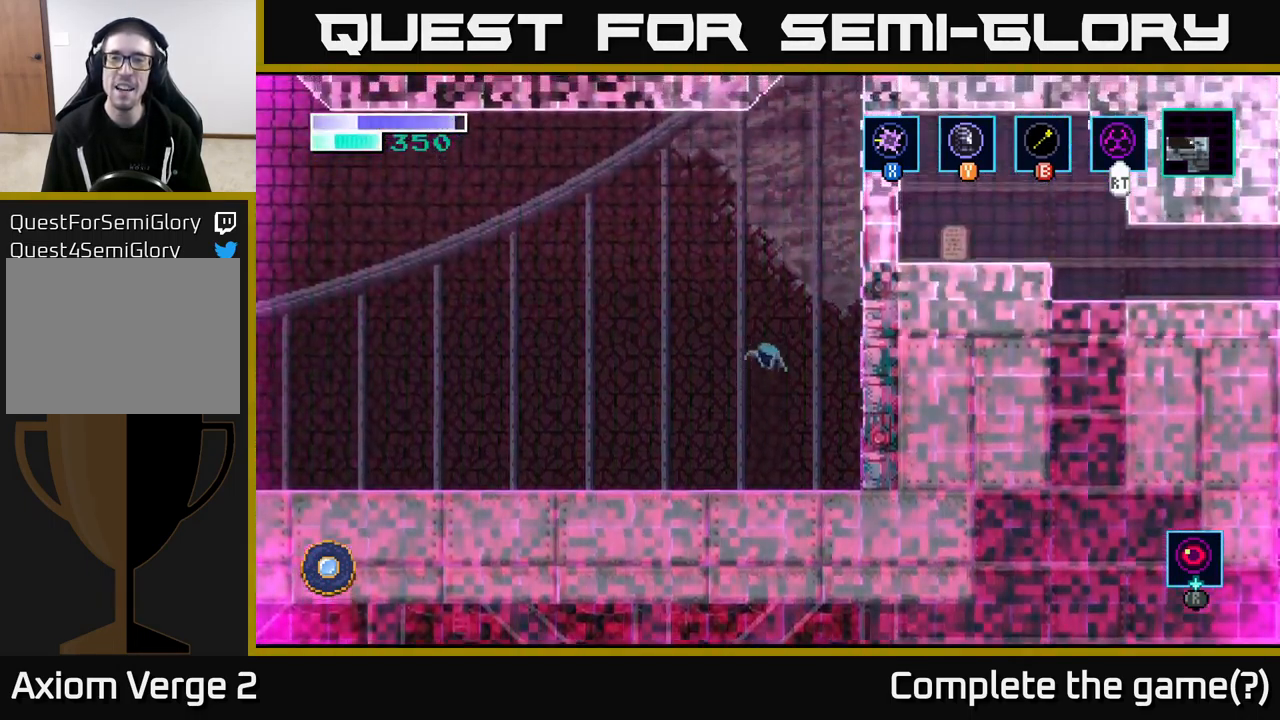
{"buttons": [], "left_stick": "left", "right_stick": "center", "events": [[250, "left_stick", "left"], [450, "A", "up"]]}
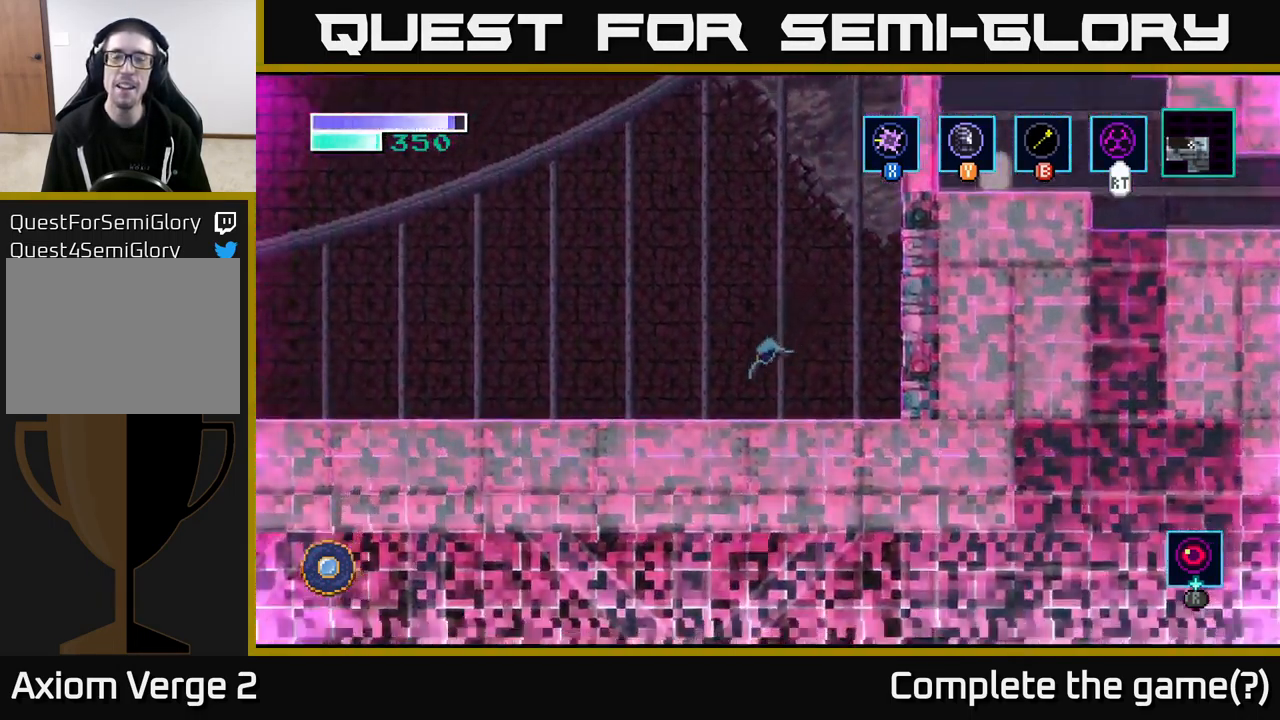
{"buttons": ["A"], "left_stick": "left", "right_stick": "center", "events": [[250, "A", "down"]]}